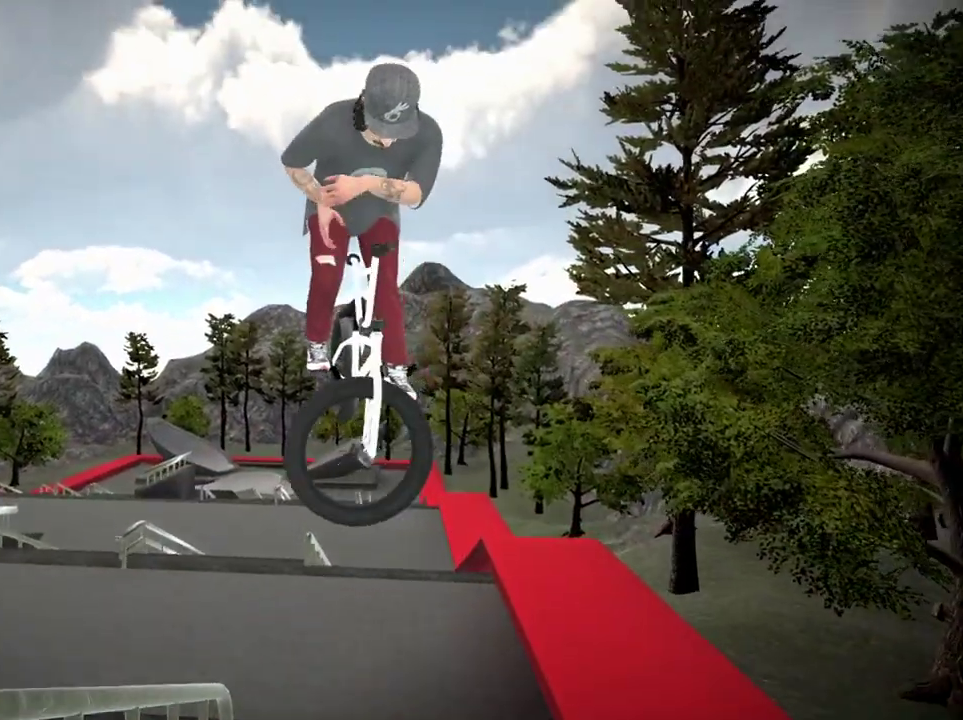
Gameplay with a controller (Xbox layout); each line is a JSON object with the inputs held at the frame after it (dt_ms = milliseconds from this image to that frame). "events" lists button and stick changes between this image and that frame as [ms after this image, input, new state], when the widget could be followed in between.
{"dt_ms": 700, "buttons": [], "left_stick": "center", "right_stick": "center", "events": [[100, "left_stick", "center"]]}
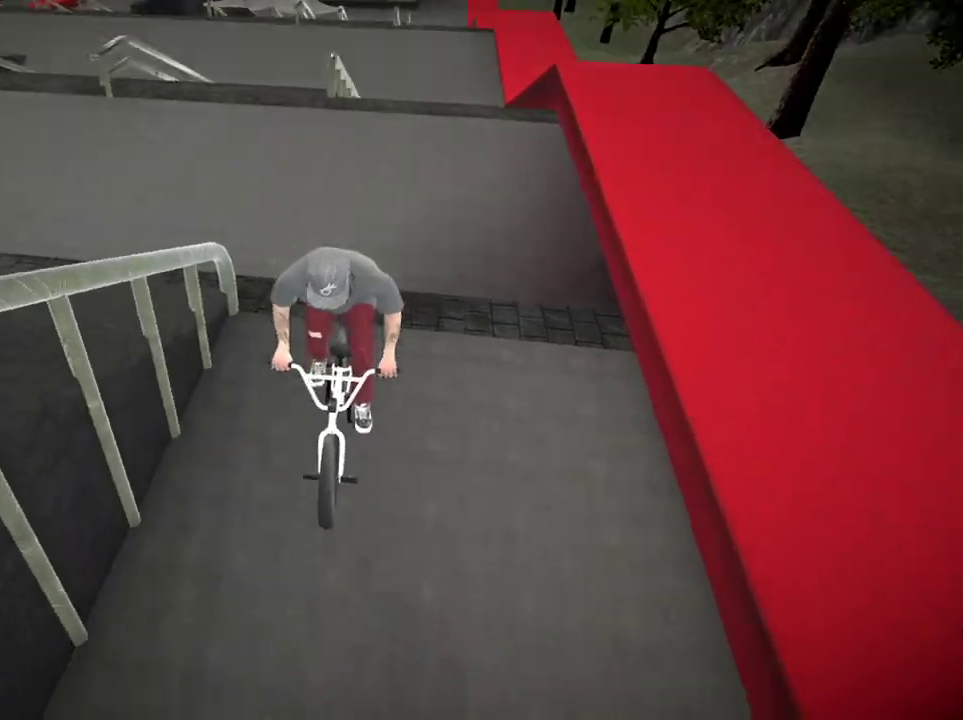
{"dt_ms": 384, "buttons": [], "left_stick": "left", "right_stick": "center", "events": [[234, "left_stick", "left"]]}
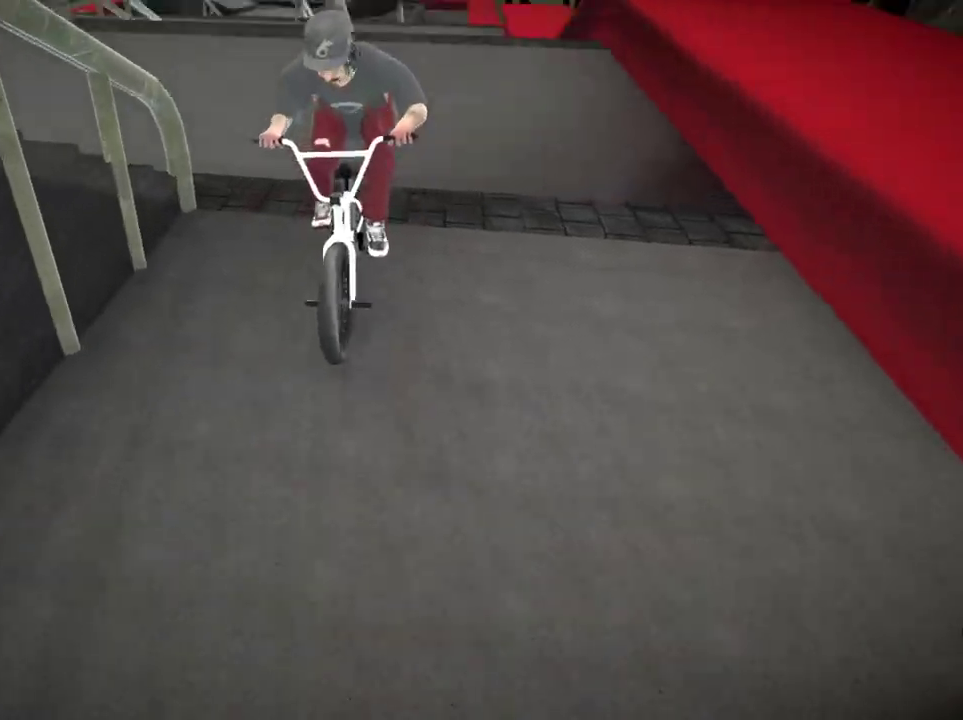
{"dt_ms": 300, "buttons": [], "left_stick": "left", "right_stick": "center"}
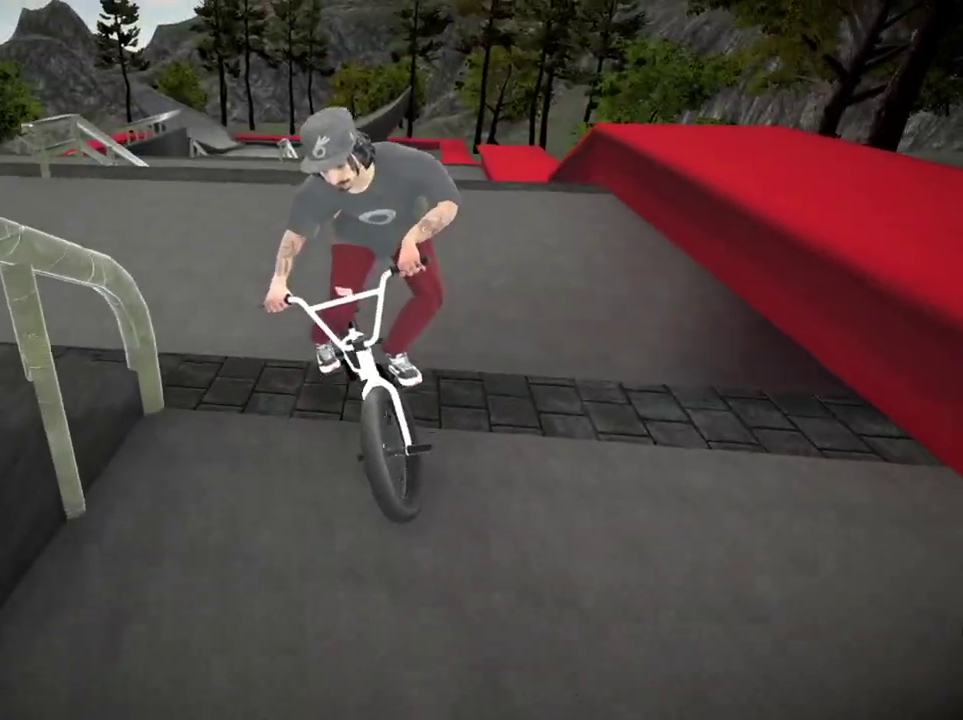
{"dt_ms": 701, "buttons": ["R2"], "left_stick": "center", "right_stick": "down"}
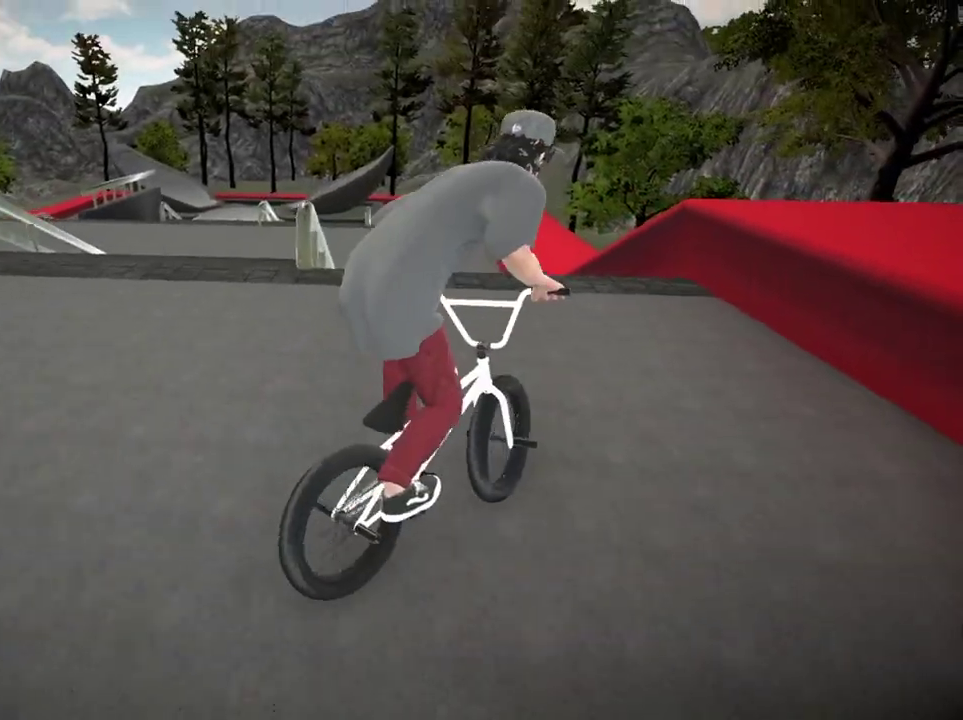
{"dt_ms": 501, "buttons": ["L2", "R2"], "left_stick": "center", "right_stick": "down"}
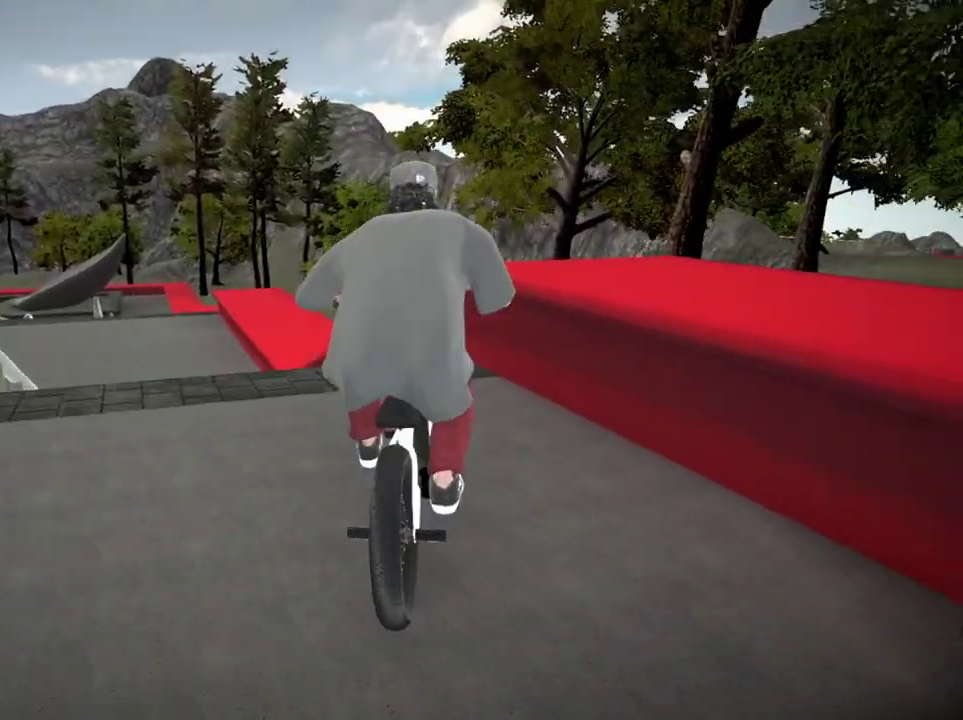
{"dt_ms": 500, "buttons": ["R2"], "left_stick": "center", "right_stick": "up", "events": [[66, "left_stick", "left"], [216, "left_stick", "center"], [417, "right_stick", "up"], [500, "L2", "up"]]}
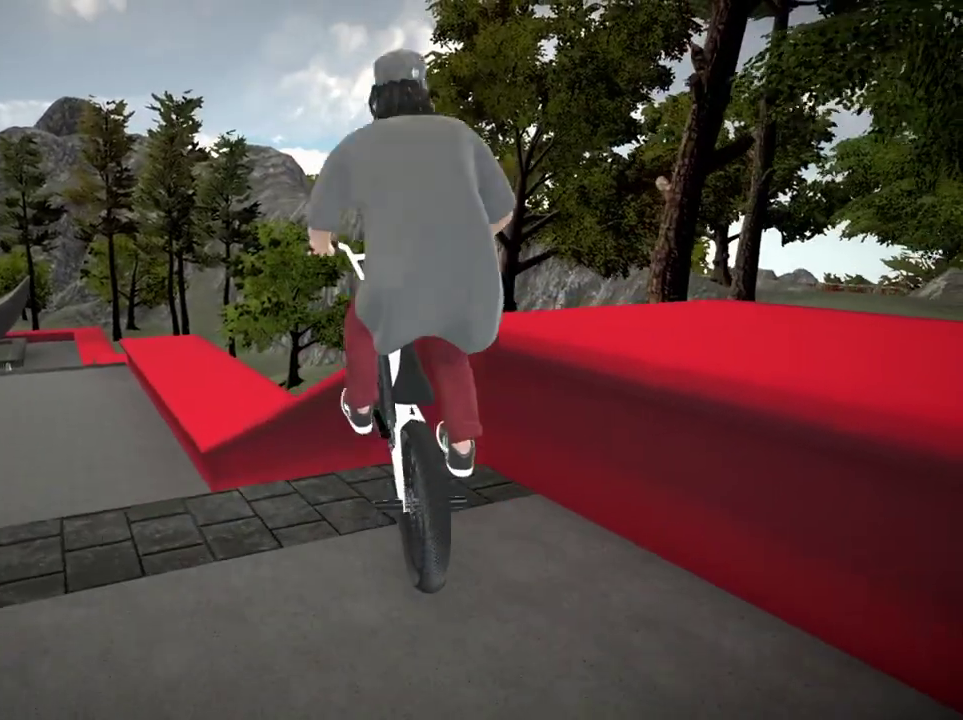
{"dt_ms": 501, "buttons": [], "left_stick": "center", "right_stick": "down"}
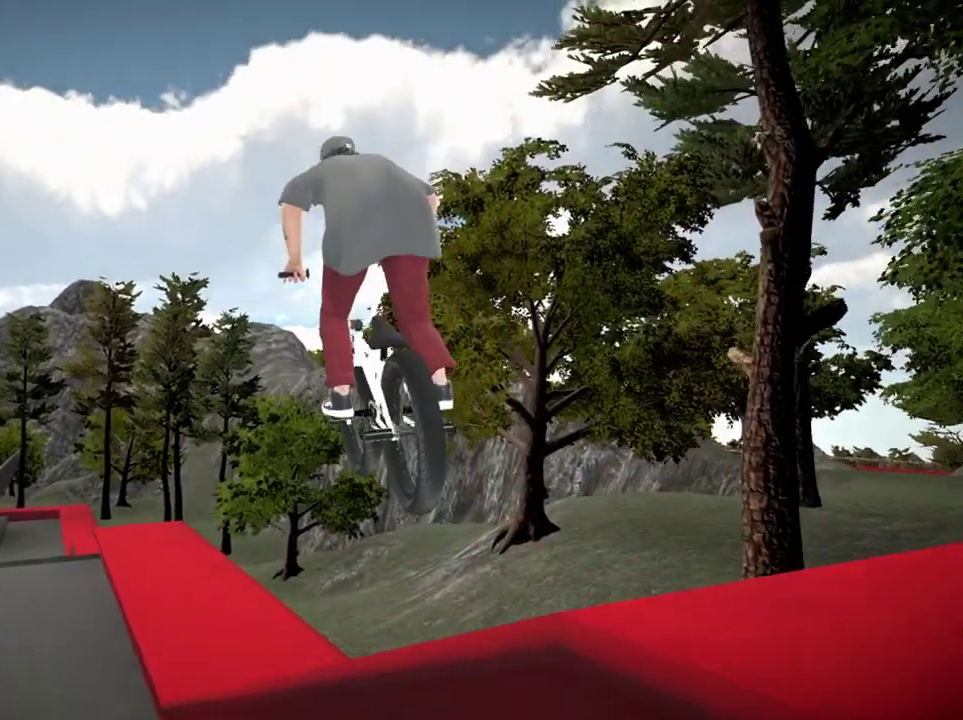
{"dt_ms": 300, "buttons": [], "left_stick": "left", "right_stick": "down"}
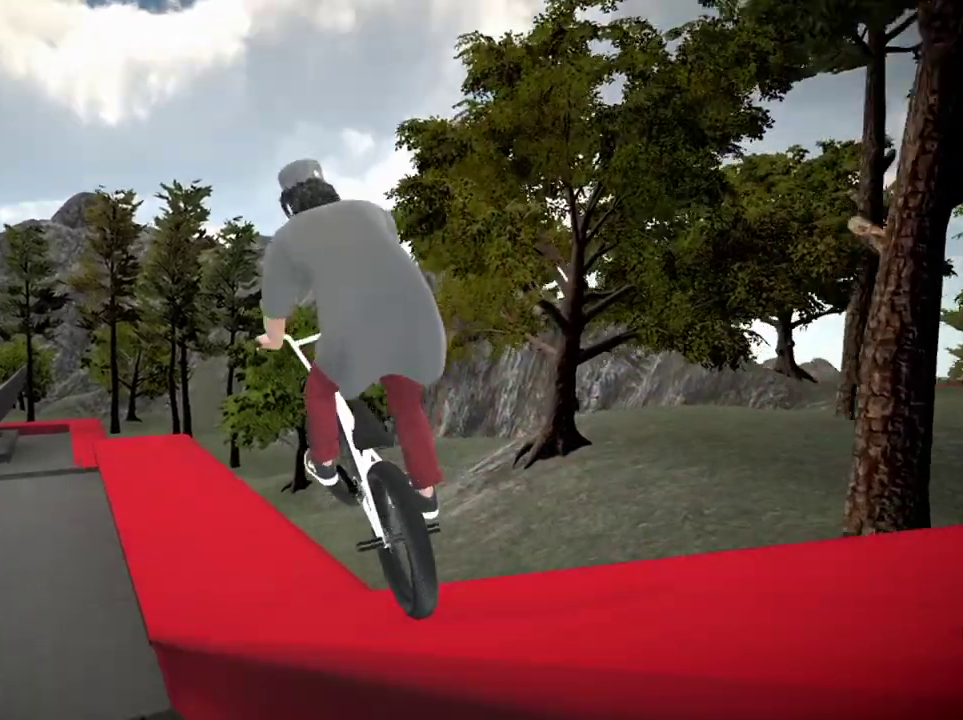
{"dt_ms": 701, "buttons": [], "left_stick": "left", "right_stick": "down"}
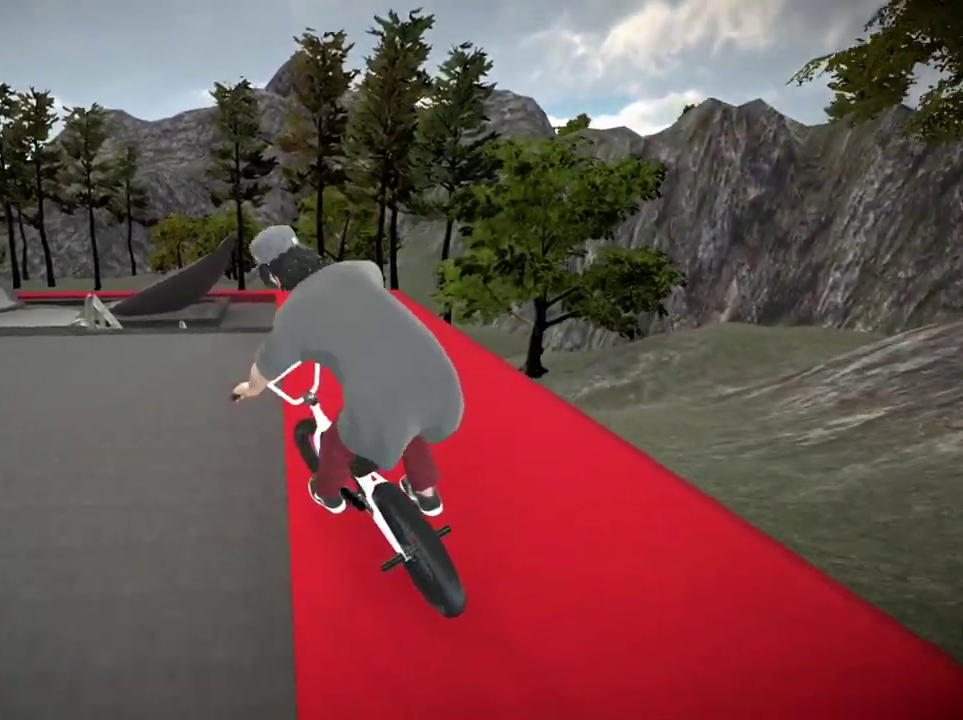
{"dt_ms": 500, "buttons": [], "left_stick": "center", "right_stick": "center"}
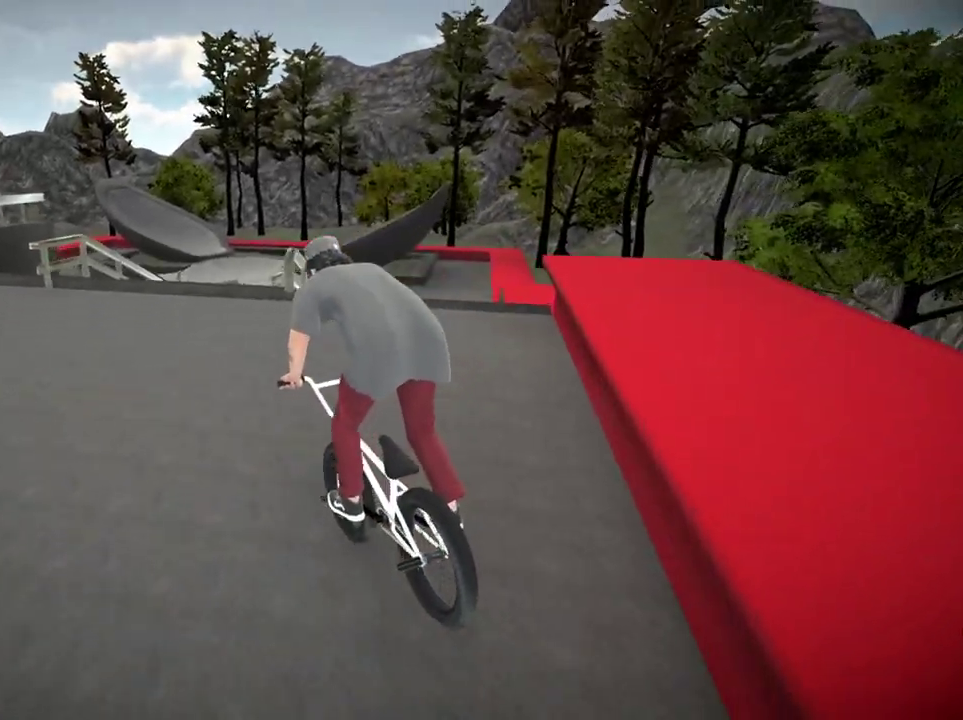
{"dt_ms": 501, "buttons": [], "left_stick": "right", "right_stick": "down", "events": [[200, "right_stick", "down"], [317, "left_stick", "right"]]}
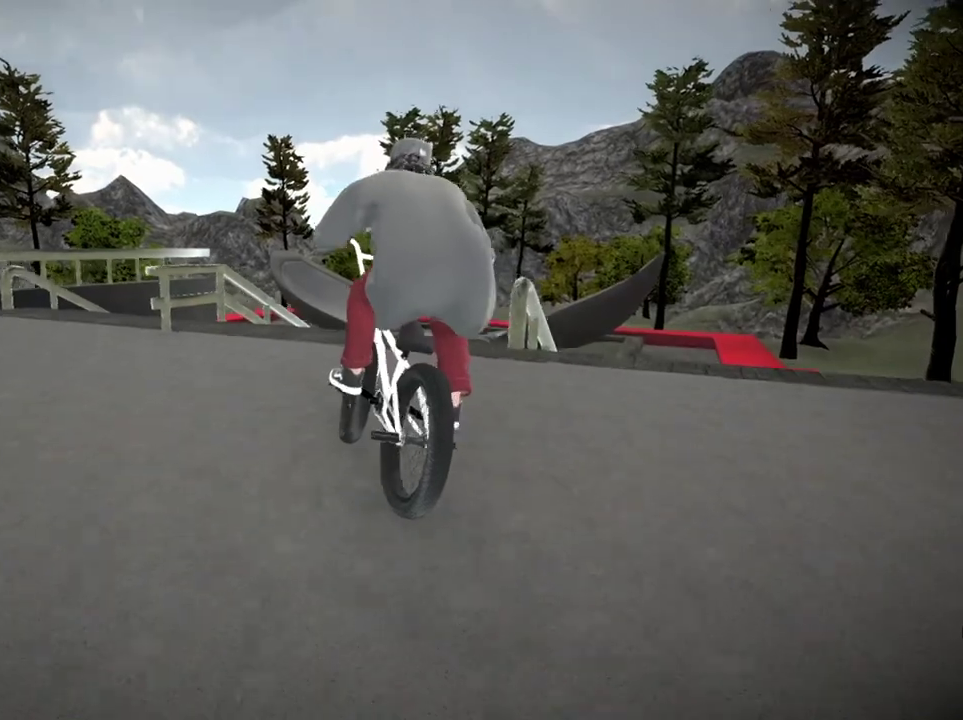
{"dt_ms": 300, "buttons": [], "left_stick": "right", "right_stick": "down", "events": [[83, "left_stick", "center"], [216, "left_stick", "right"]]}
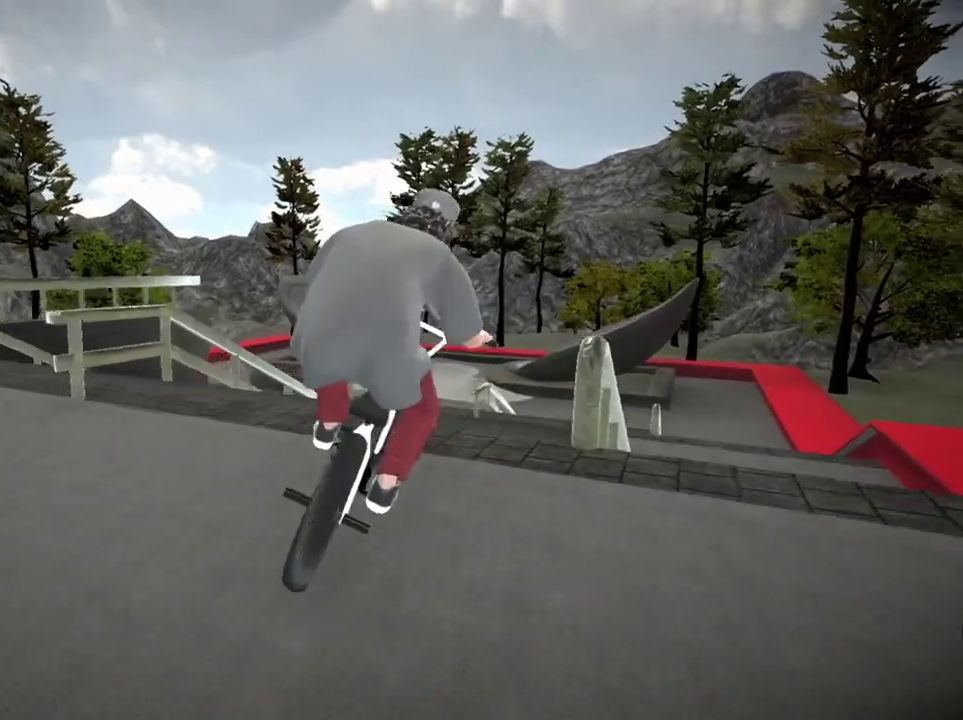
{"dt_ms": 701, "buttons": [], "left_stick": "center", "right_stick": "center", "events": [[33, "right_stick", "up"], [133, "L1", "down"], [150, "right_stick", "down"], [233, "left_stick", "center"], [283, "L1", "up"], [283, "right_stick", "center"]]}
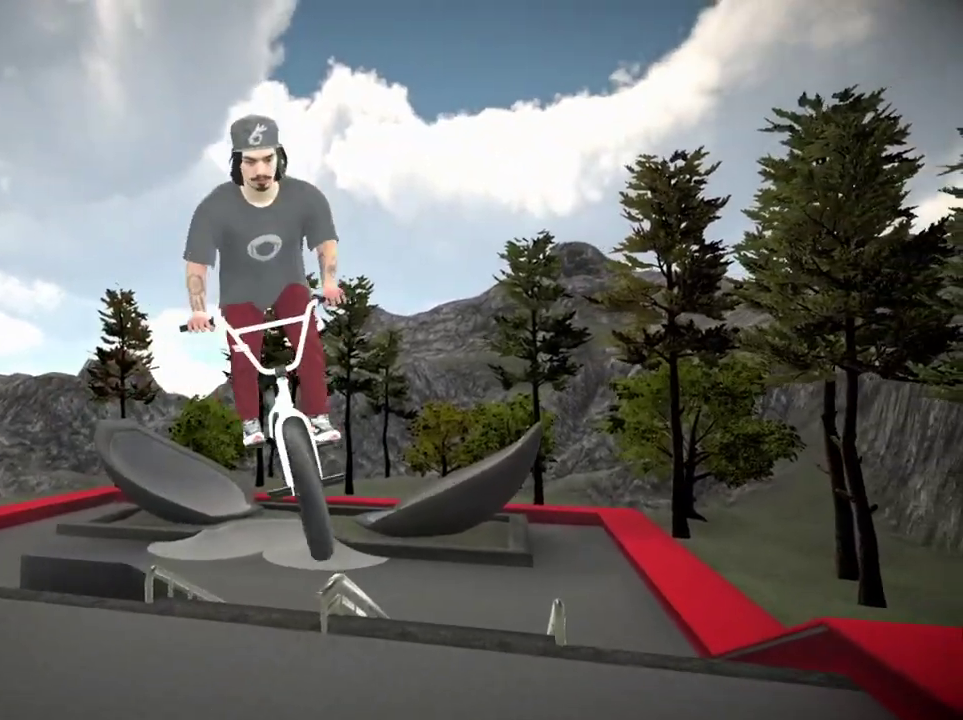
{"dt_ms": 700, "buttons": [], "left_stick": "center", "right_stick": "down", "events": [[550, "right_stick", "down"]]}
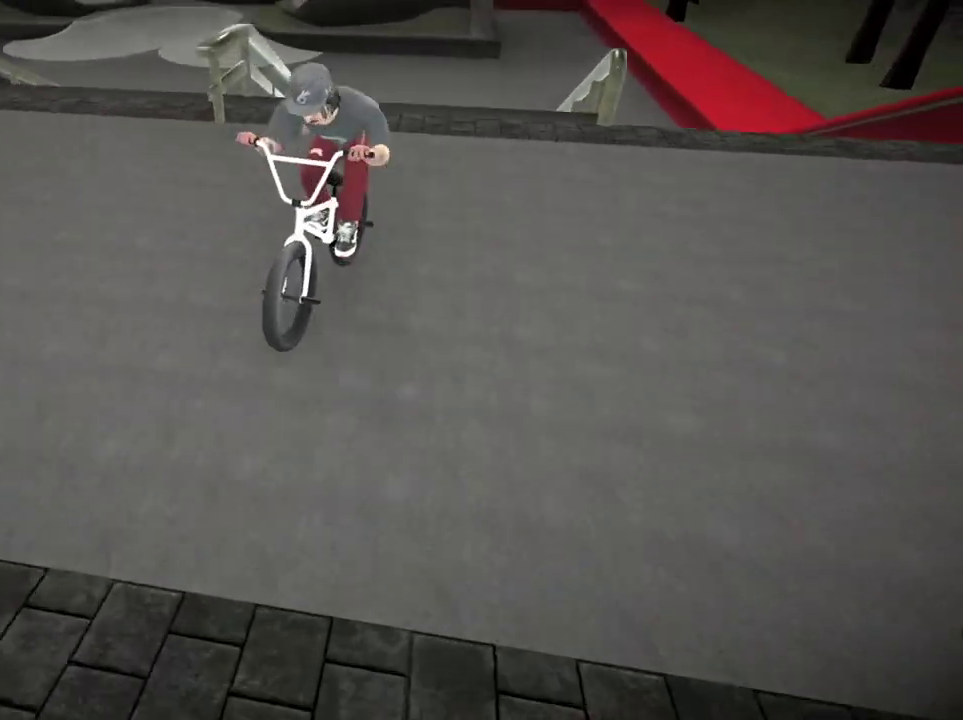
{"dt_ms": 301, "buttons": [], "left_stick": "center", "right_stick": "down"}
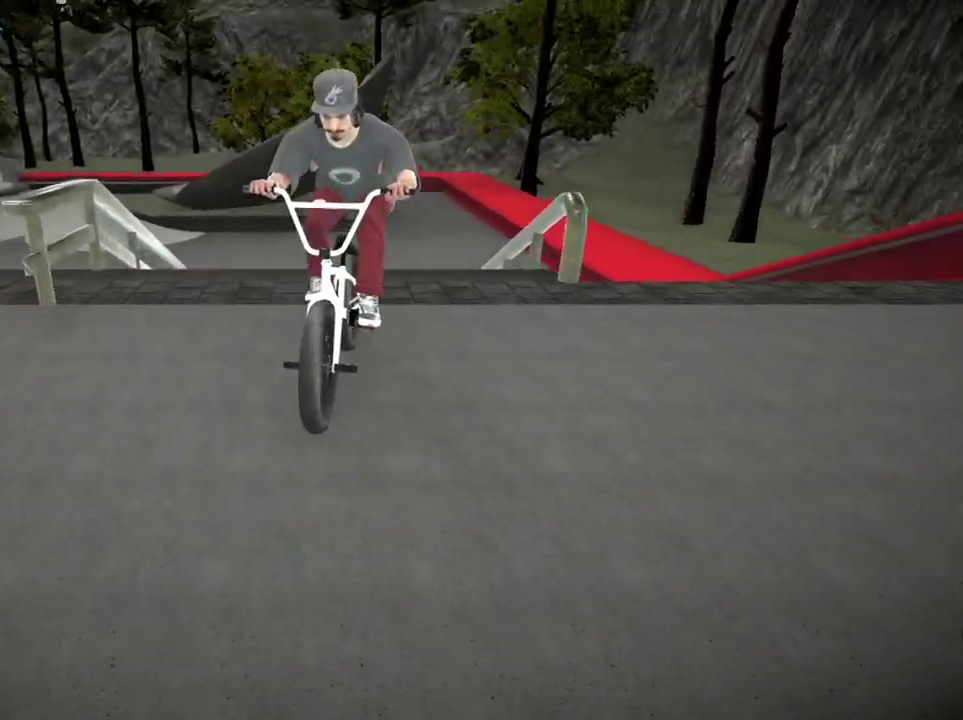
{"dt_ms": 700, "buttons": [], "left_stick": "center", "right_stick": "center", "events": [[116, "left_stick", "right"], [233, "right_stick", "up"], [267, "L2", "down"], [317, "R2", "down"], [350, "right_stick", "down-right"], [517, "L2", "up"], [517, "R2", "up"], [517, "left_stick", "center"], [533, "right_stick", "center"]]}
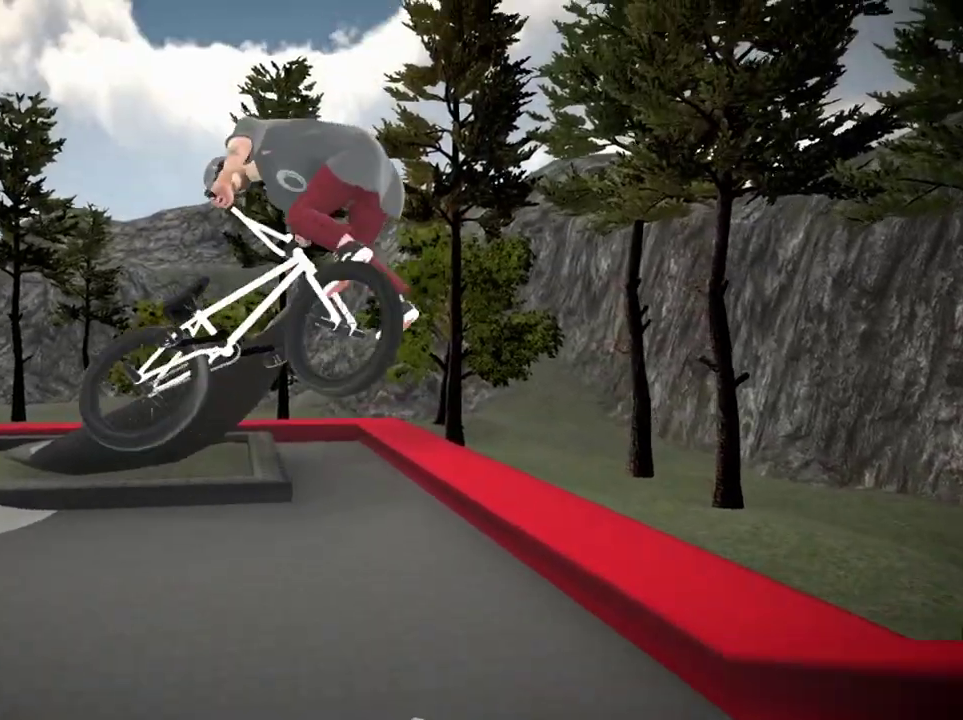
{"dt_ms": 301, "buttons": [], "left_stick": "center", "right_stick": "center"}
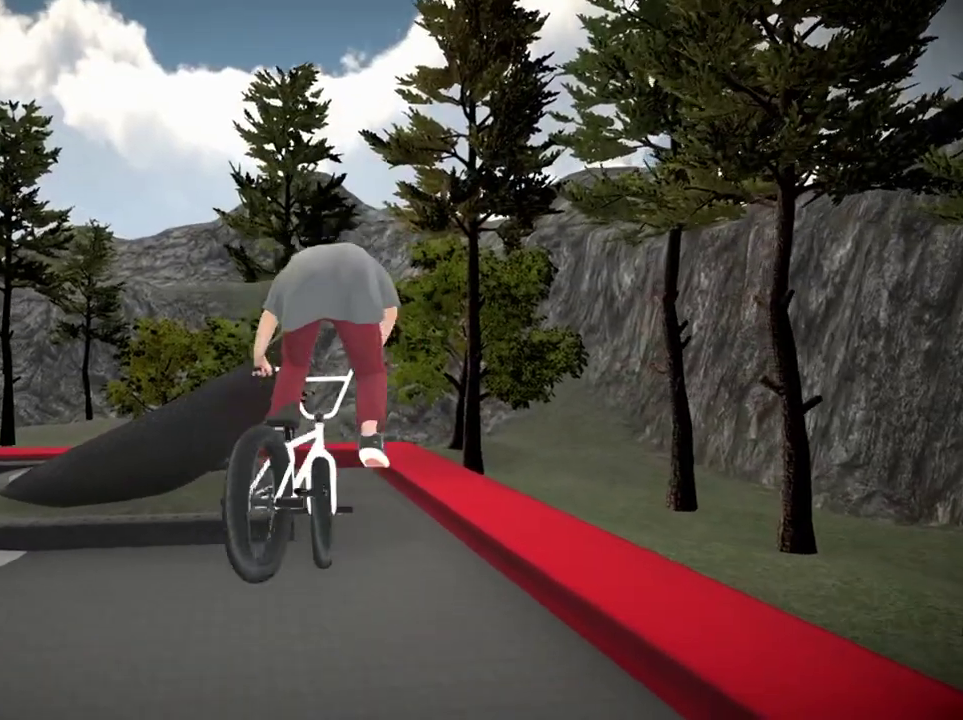
{"dt_ms": 500, "buttons": [], "left_stick": "left", "right_stick": "center", "events": [[250, "left_stick", "left"]]}
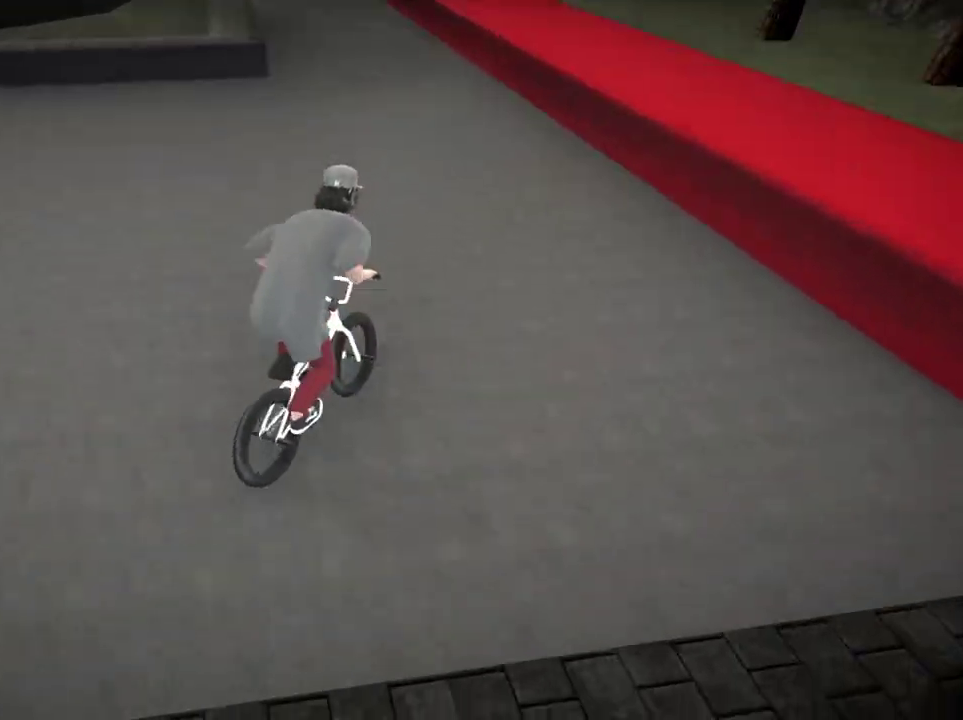
{"dt_ms": 300, "buttons": ["A"], "left_stick": "left", "right_stick": "center", "events": [[217, "A", "down"]]}
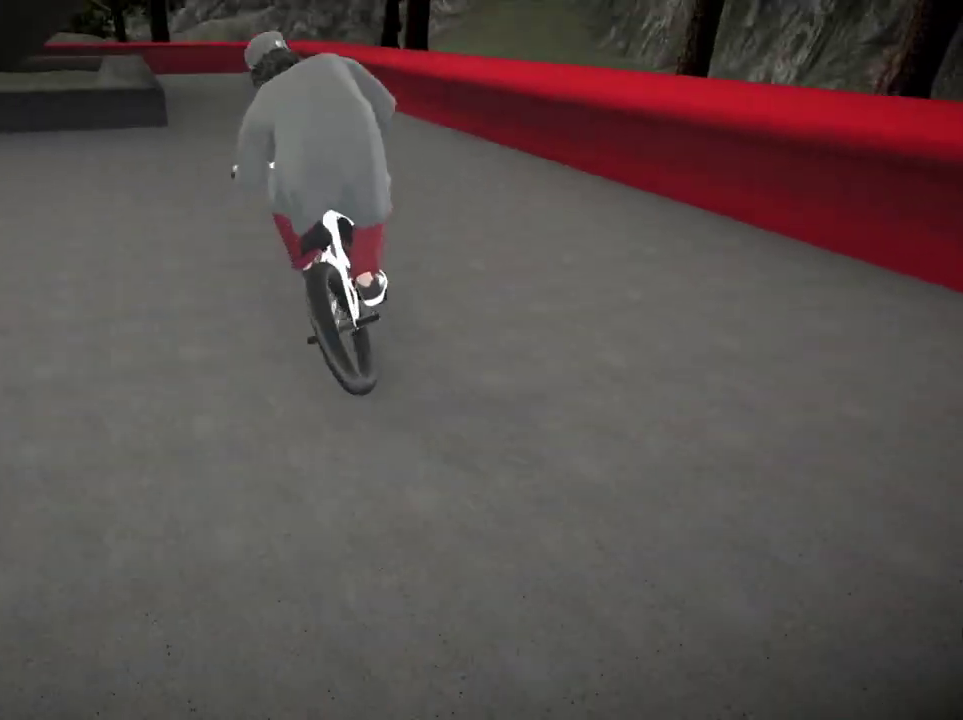
{"dt_ms": 701, "buttons": ["A"], "left_stick": "up", "right_stick": "center", "events": [[50, "A", "up"], [151, "A", "down"], [251, "A", "up"], [351, "A", "down"], [434, "A", "up"], [534, "A", "down"], [634, "A", "up"], [634, "left_stick", "up"], [701, "A", "down"]]}
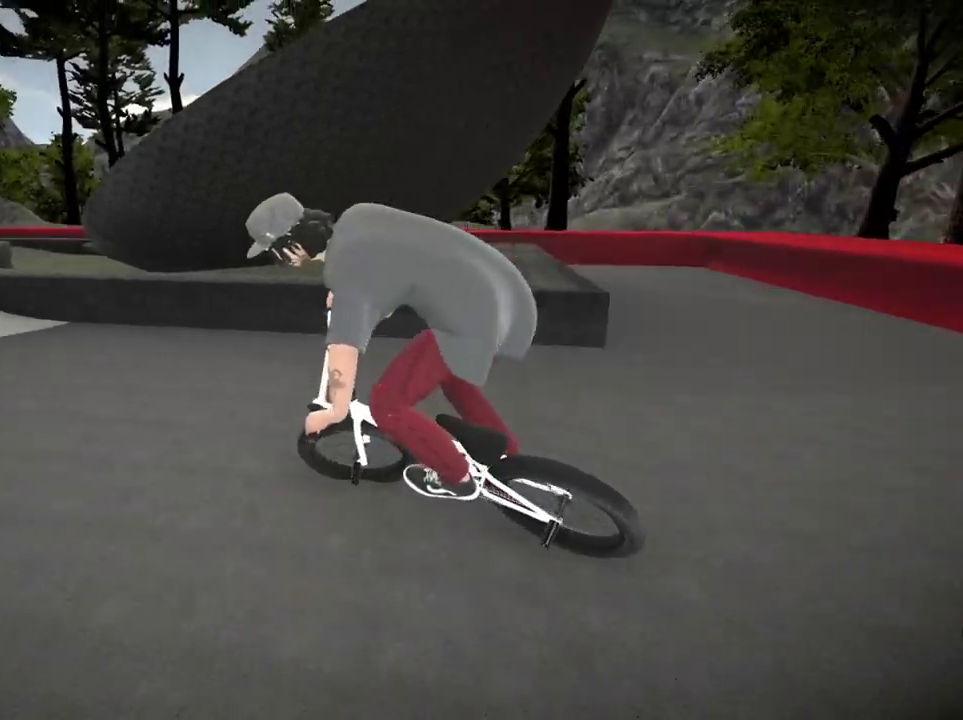
{"dt_ms": 300, "buttons": [], "left_stick": "up", "right_stick": "center", "events": [[117, "A", "up"], [200, "A", "down"], [284, "A", "up"]]}
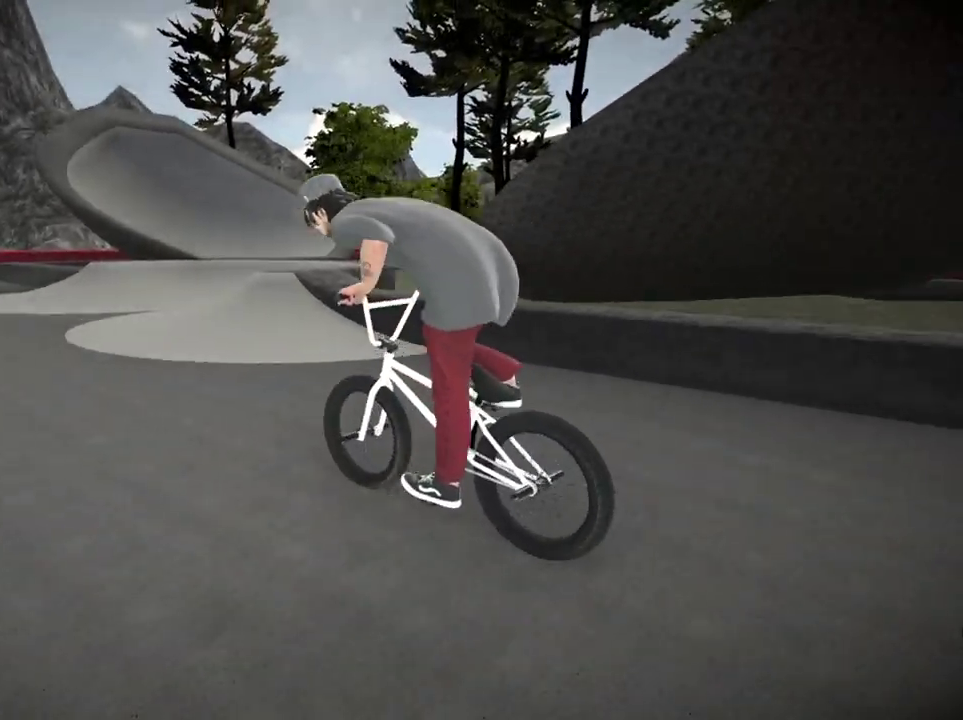
{"dt_ms": 701, "buttons": [], "left_stick": "center", "right_stick": "down", "events": [[67, "A", "down"], [84, "left_stick", "up-right"], [167, "A", "up"], [317, "left_stick", "center"], [501, "right_stick", "down"], [534, "left_stick", "right"], [684, "left_stick", "center"]]}
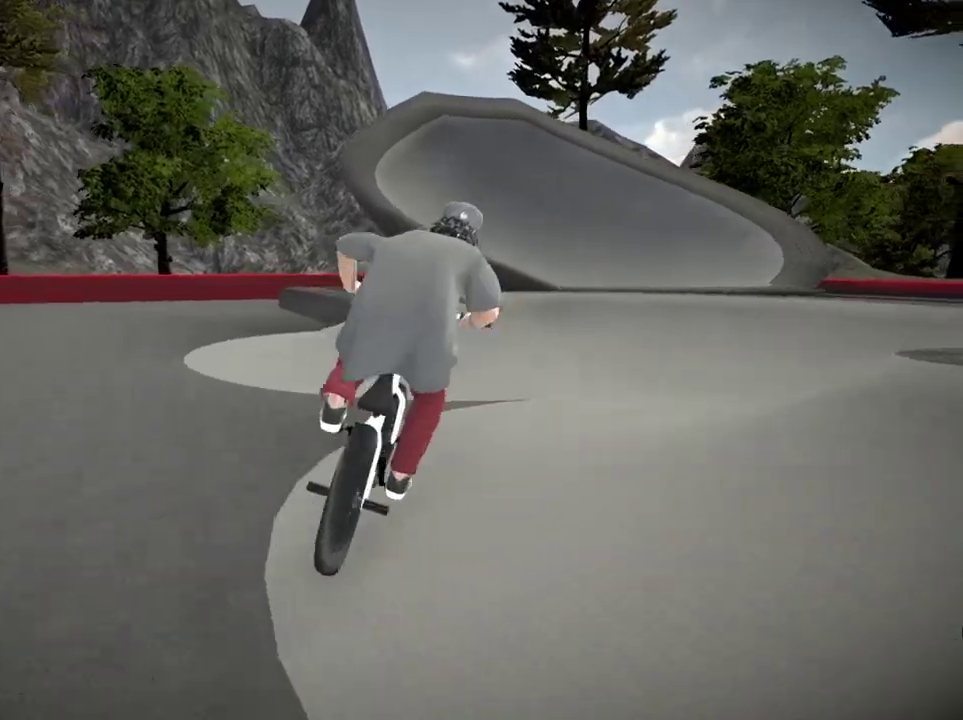
{"dt_ms": 300, "buttons": [], "left_stick": "down-right", "right_stick": "down", "events": [[250, "left_stick", "down-right"]]}
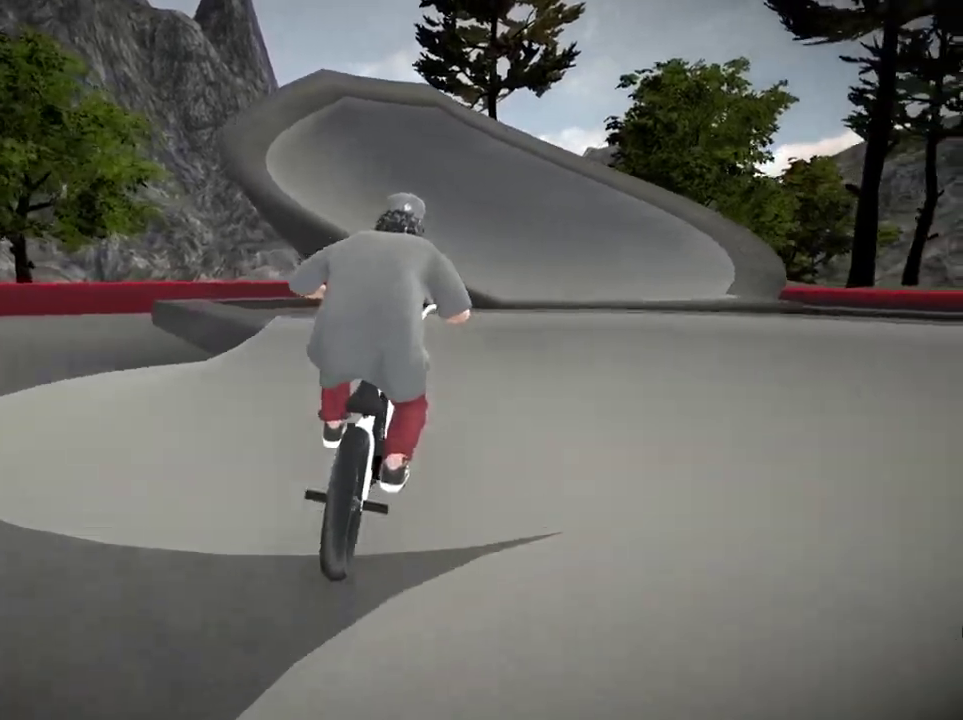
{"dt_ms": 701, "buttons": [], "left_stick": "up", "right_stick": "center", "events": [[117, "left_stick", "down"], [284, "right_stick", "up-right"], [351, "right_stick", "center"], [401, "left_stick", "center"], [518, "left_stick", "up"]]}
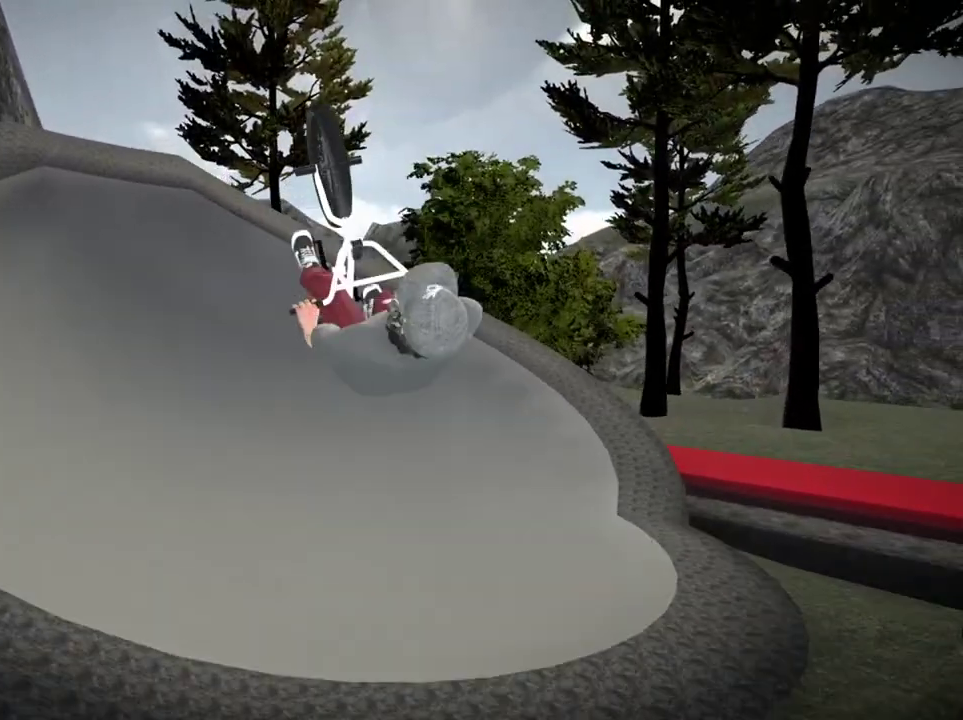
{"dt_ms": 501, "buttons": [], "left_stick": "up", "right_stick": "center"}
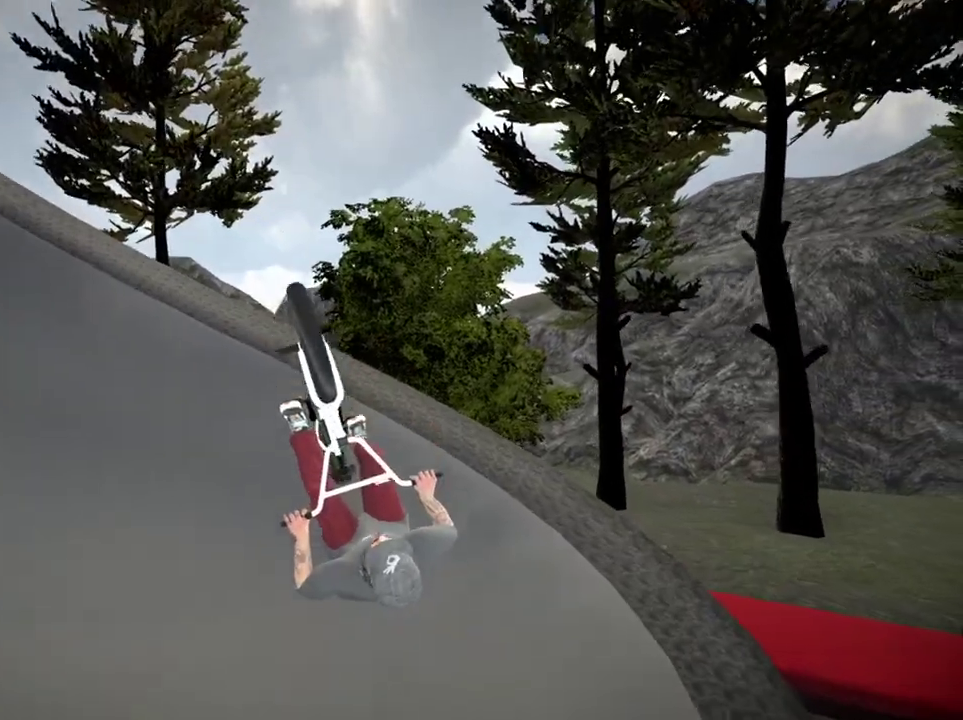
{"dt_ms": 500, "buttons": [], "left_stick": "center", "right_stick": "center", "events": [[383, "left_stick", "center"]]}